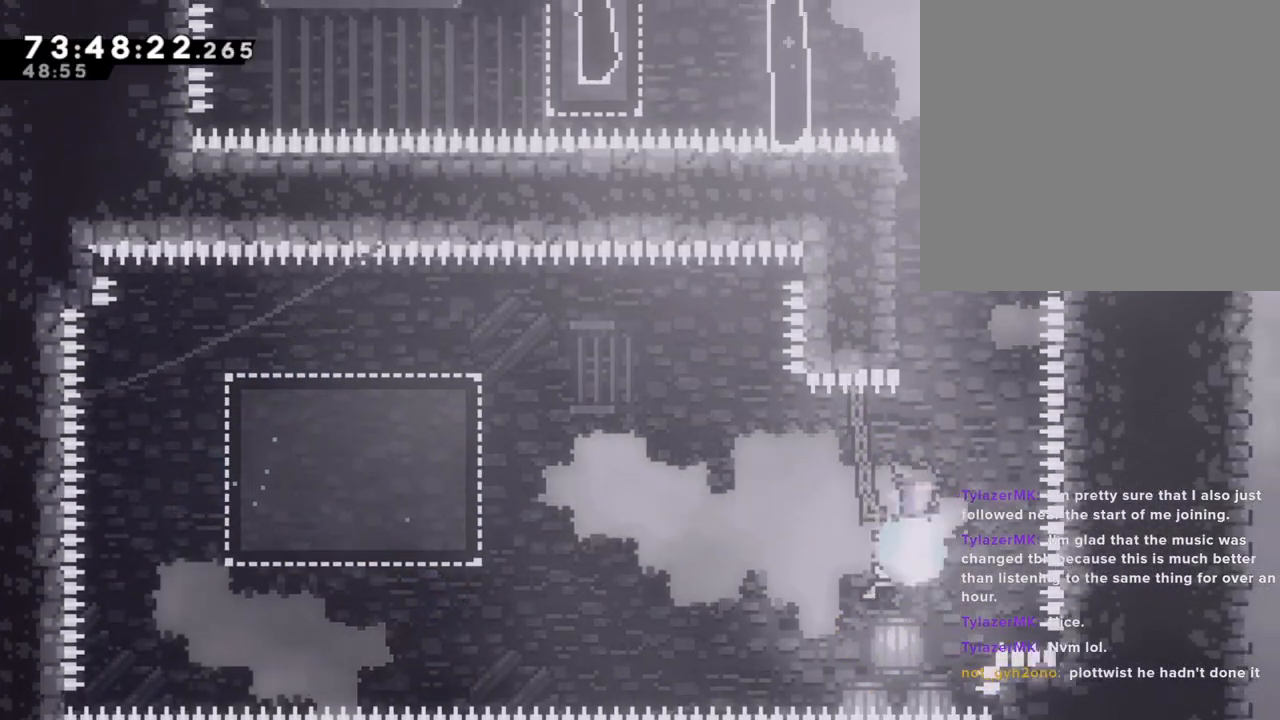
Gameplay with a controller (Nintendo layout); each line is a JSON object with the inputs held at the frame after it. "events" lists button and stick changes between this image and that frame as [ms after this image, input, new state], when the widget could be followed in between. Not read: HOME L1 L3 R1 R3.
{"buttons": ["A"], "left_stick": "left", "right_stick": "center", "events": [[184, "X", "up"], [234, "left_stick", "center"], [318, "left_stick", "left"], [351, "A", "down"]]}
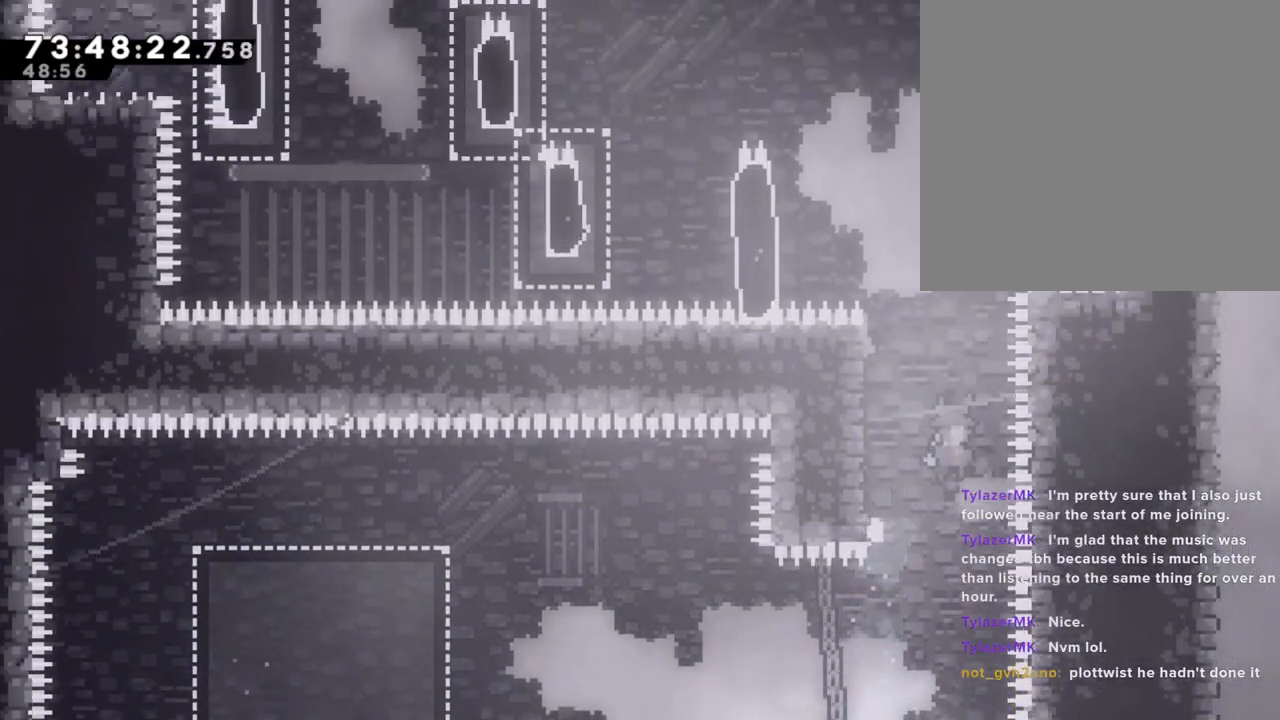
{"buttons": ["A"], "left_stick": "center", "right_stick": "center", "events": [[419, "A", "up"], [453, "left_stick", "center"], [486, "A", "down"]]}
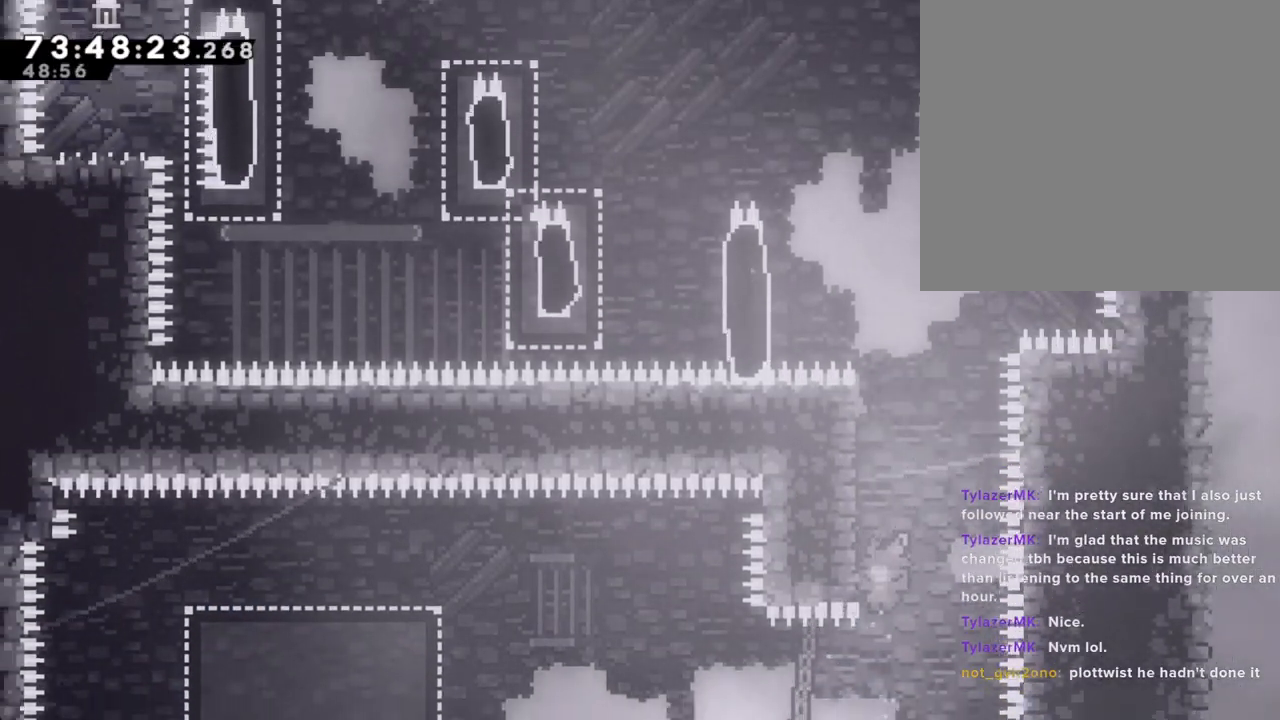
{"buttons": ["A"], "left_stick": "center", "right_stick": "center", "events": [[67, "left_stick", "left"], [385, "A", "up"], [435, "left_stick", "center"], [469, "A", "down"]]}
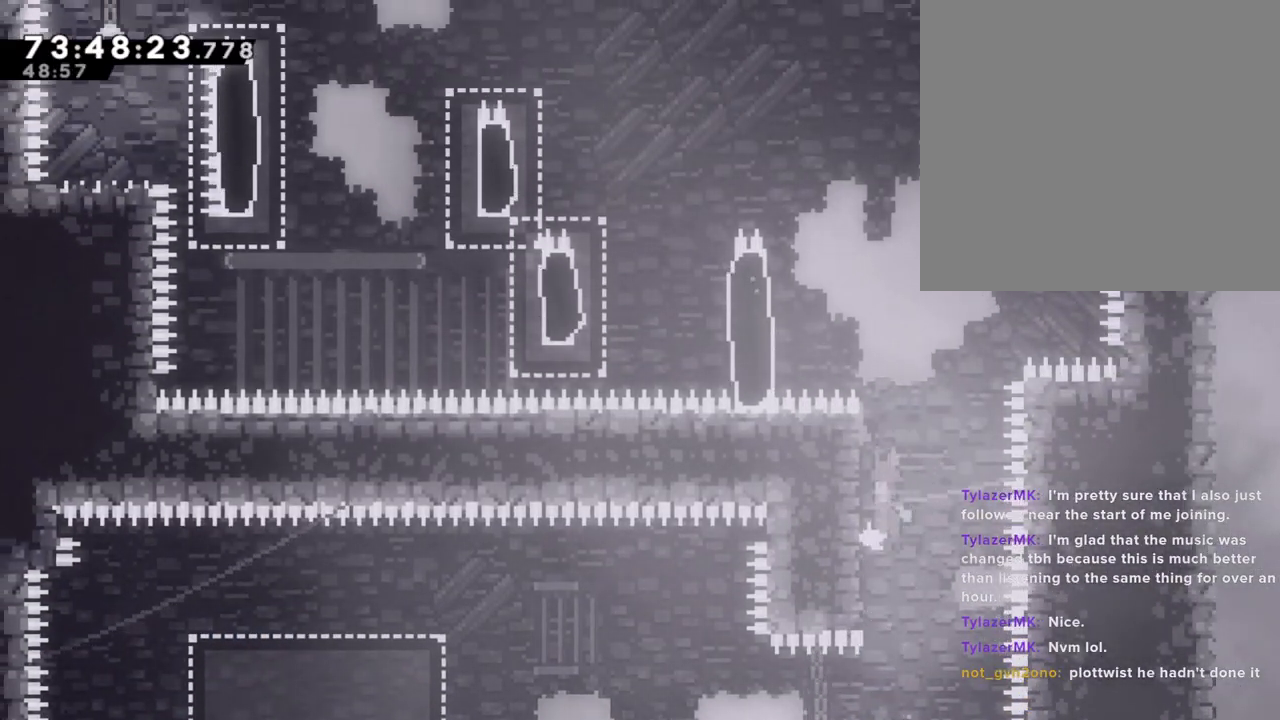
{"buttons": ["A"], "left_stick": "center", "right_stick": "center", "events": [[50, "left_stick", "left"], [402, "A", "up"], [435, "left_stick", "center"], [469, "A", "down"]]}
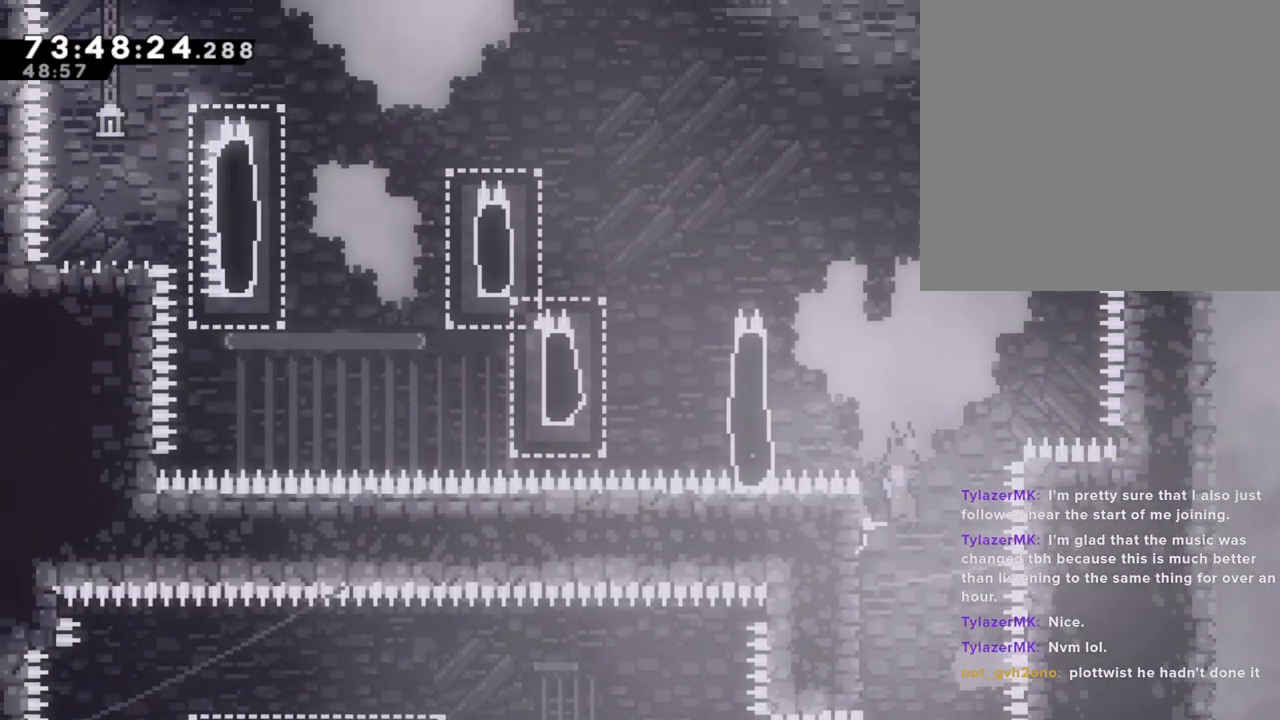
{"buttons": [], "left_stick": "left", "right_stick": "center", "events": [[335, "left_stick", "left"], [453, "A", "up"]]}
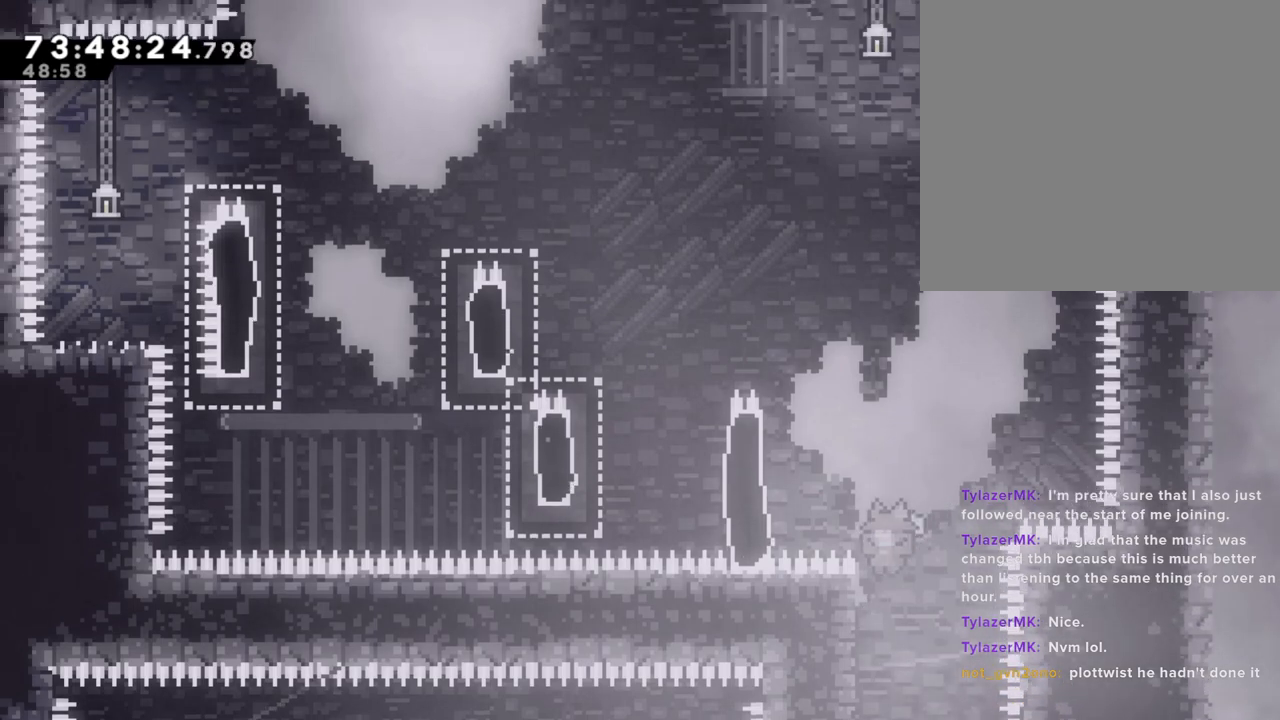
{"buttons": ["R2"], "left_stick": "up-left", "right_stick": "center", "events": [[17, "R2", "down"], [67, "A", "down"], [352, "left_stick", "up-left"], [402, "A", "up"]]}
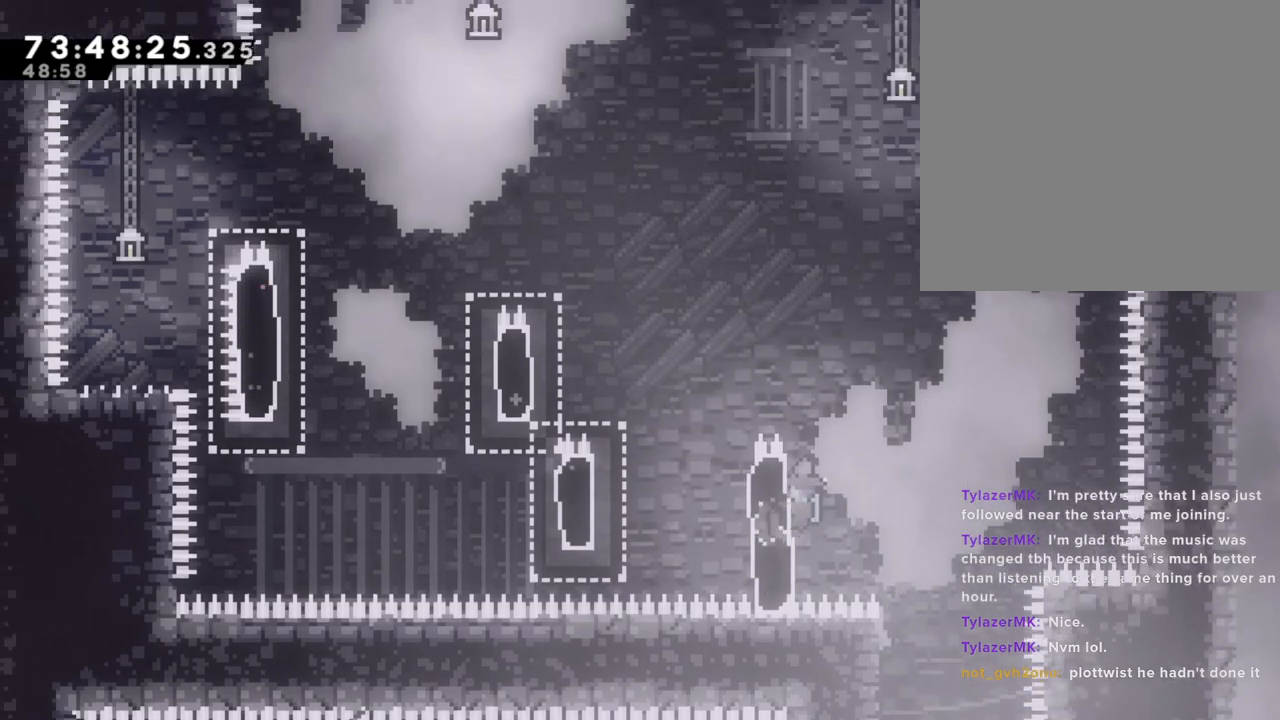
{"buttons": ["A", "R2"], "left_stick": "left", "right_stick": "center", "events": [[33, "left_stick", "up"], [284, "left_stick", "left"], [301, "A", "down"]]}
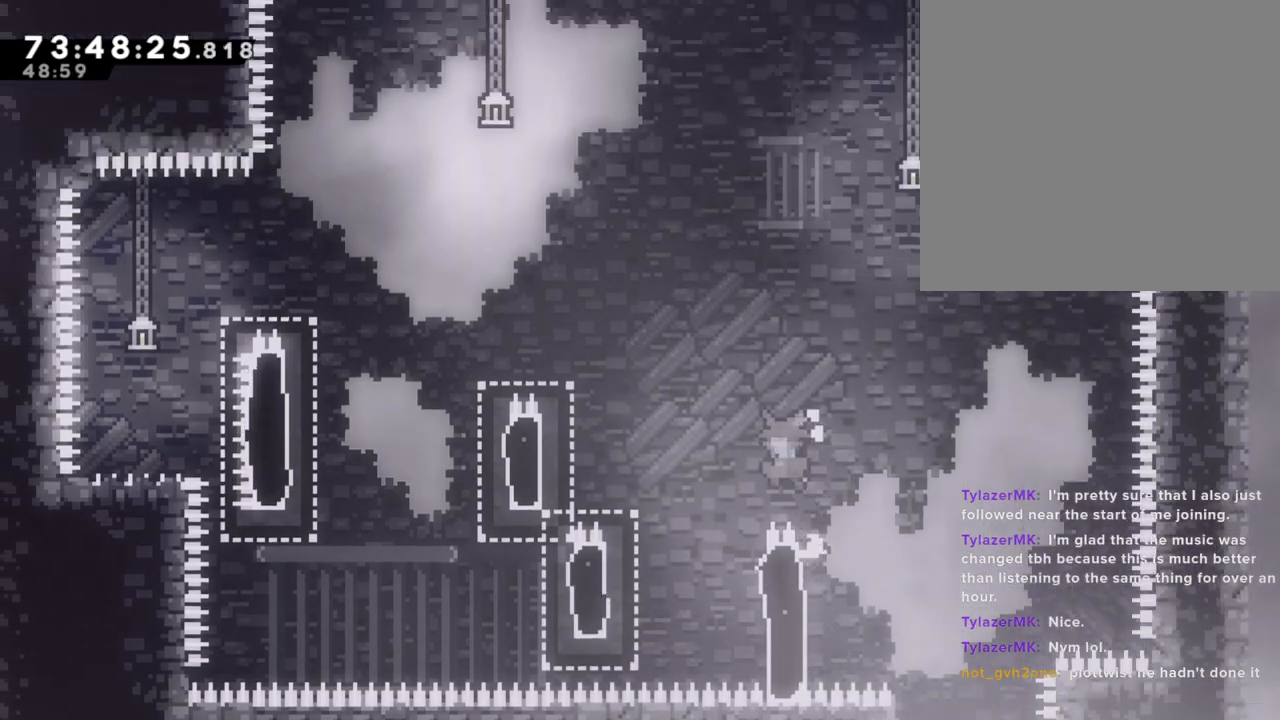
{"buttons": ["A"], "left_stick": "left", "right_stick": "center"}
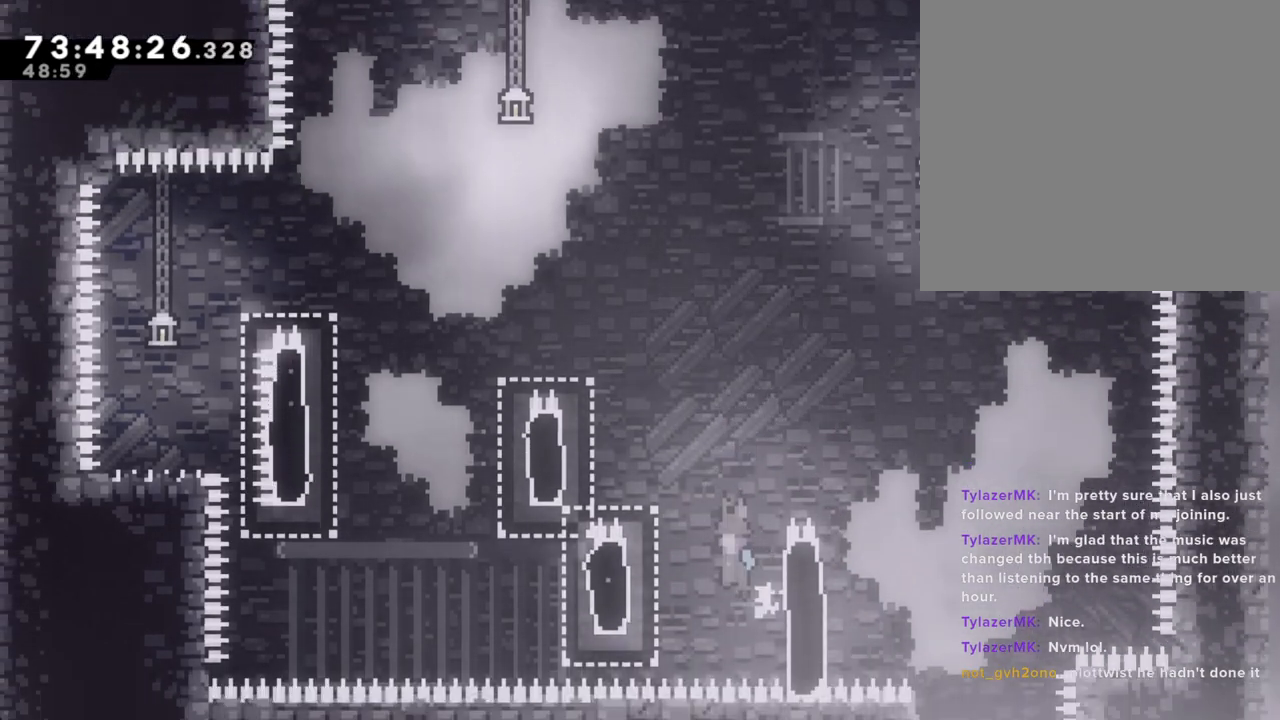
{"buttons": ["A", "R2"], "left_stick": "left", "right_stick": "center", "events": [[67, "A", "up"], [234, "R2", "down"], [301, "A", "down"]]}
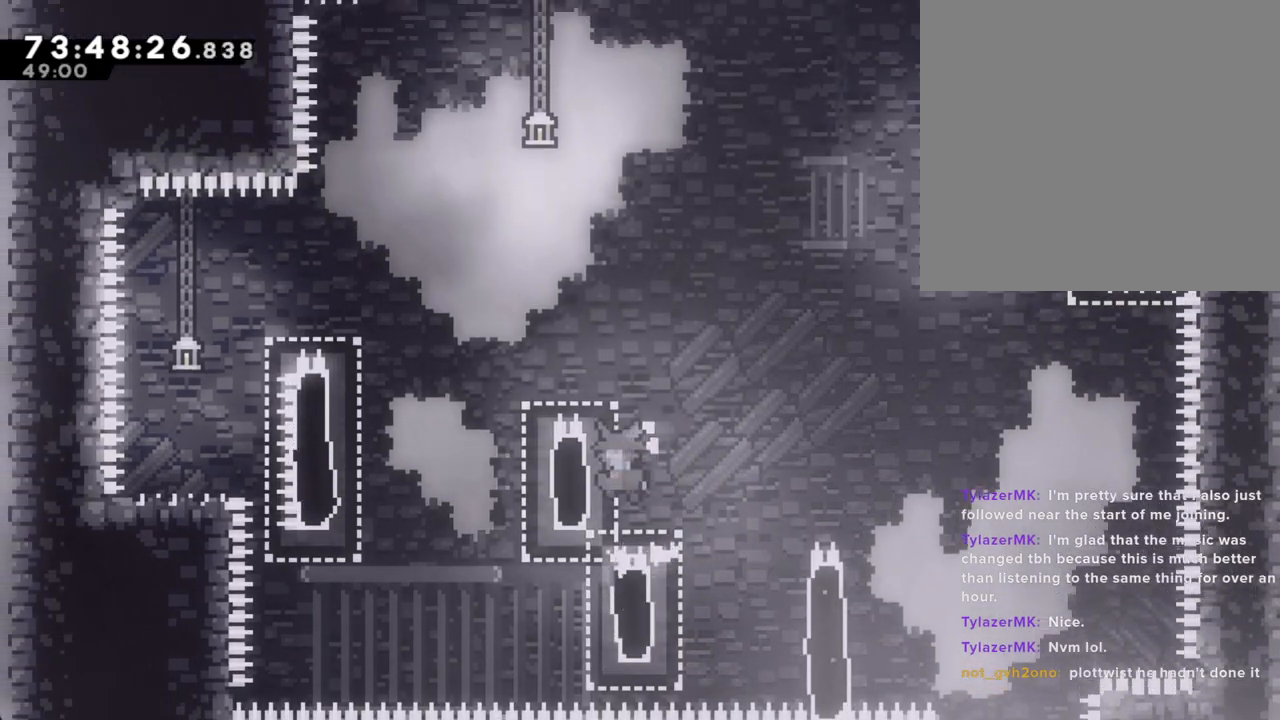
{"buttons": ["A", "R2"], "left_stick": "left", "right_stick": "center", "events": [[134, "A", "up"], [134, "left_stick", "up-left"], [335, "A", "down"], [402, "left_stick", "left"]]}
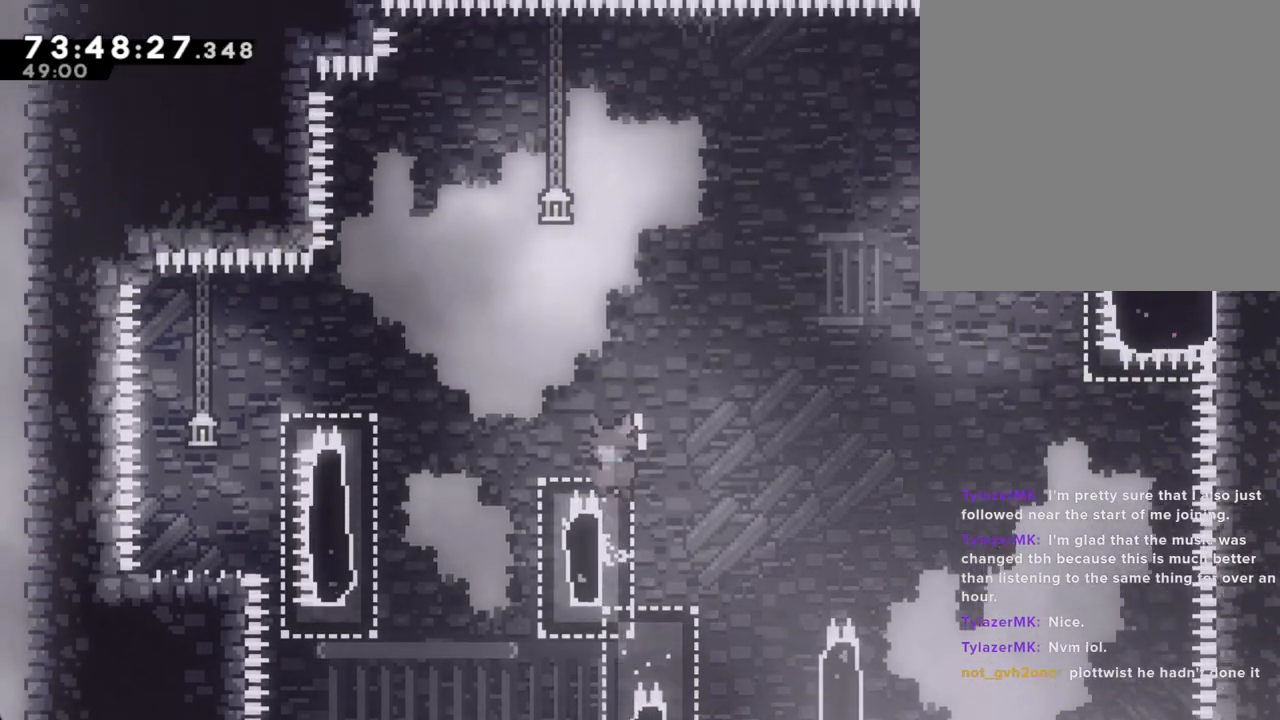
{"buttons": [], "left_stick": "center", "right_stick": "center", "events": [[201, "A", "up"], [235, "left_stick", "center"], [319, "R2", "up"]]}
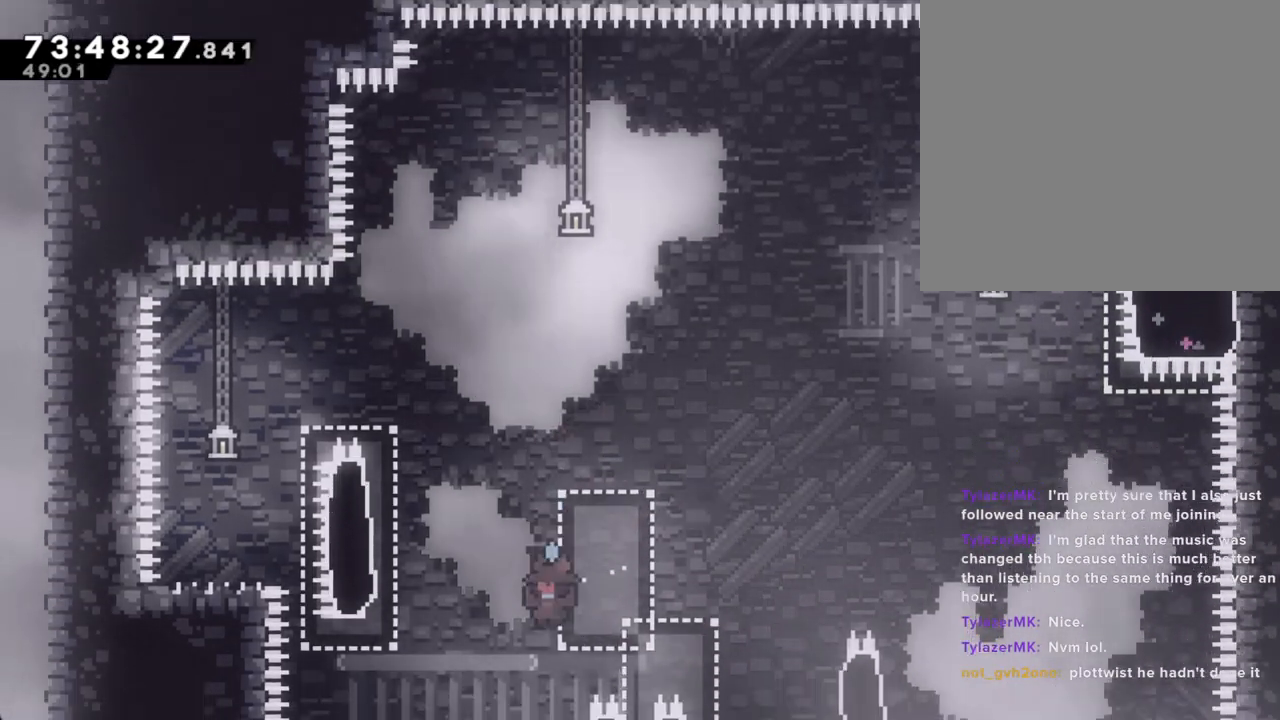
{"buttons": ["A"], "left_stick": "left", "right_stick": "center", "events": [[67, "left_stick", "right"], [167, "A", "down"], [235, "left_stick", "left"]]}
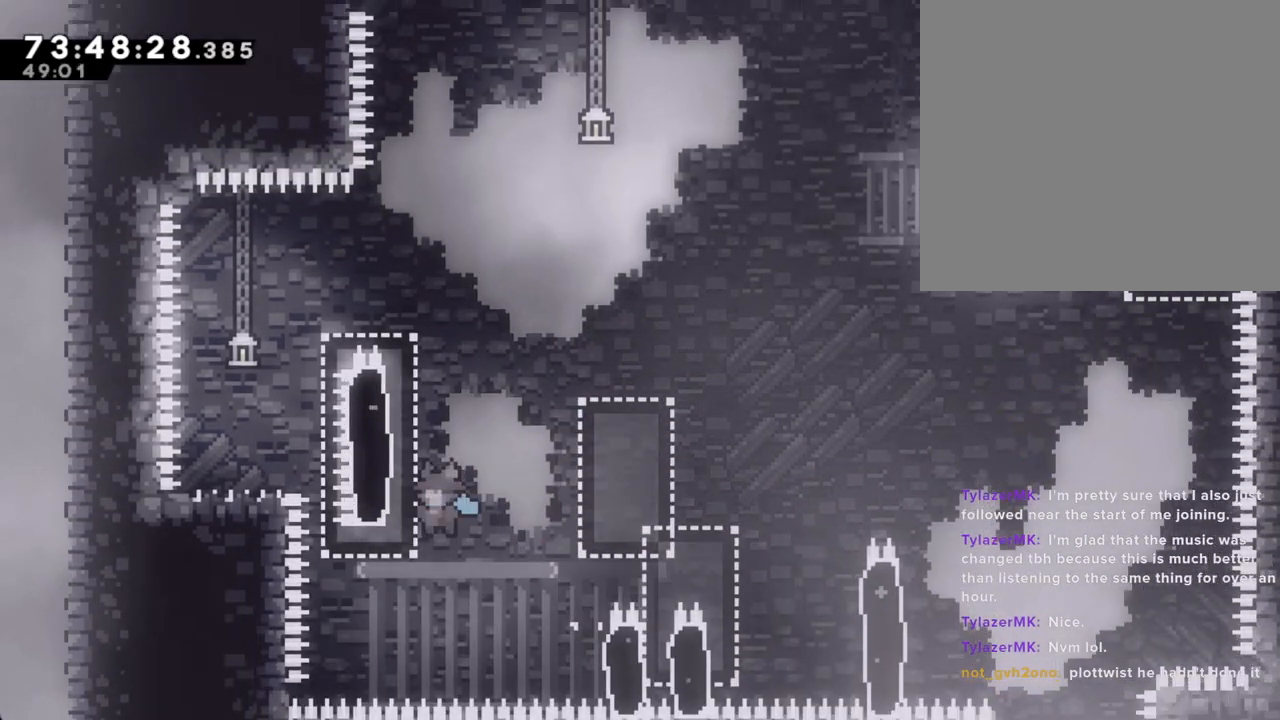
{"buttons": ["A"], "left_stick": "left", "right_stick": "center", "events": [[67, "A", "up"], [117, "A", "down"], [117, "left_stick", "center"], [217, "left_stick", "left"]]}
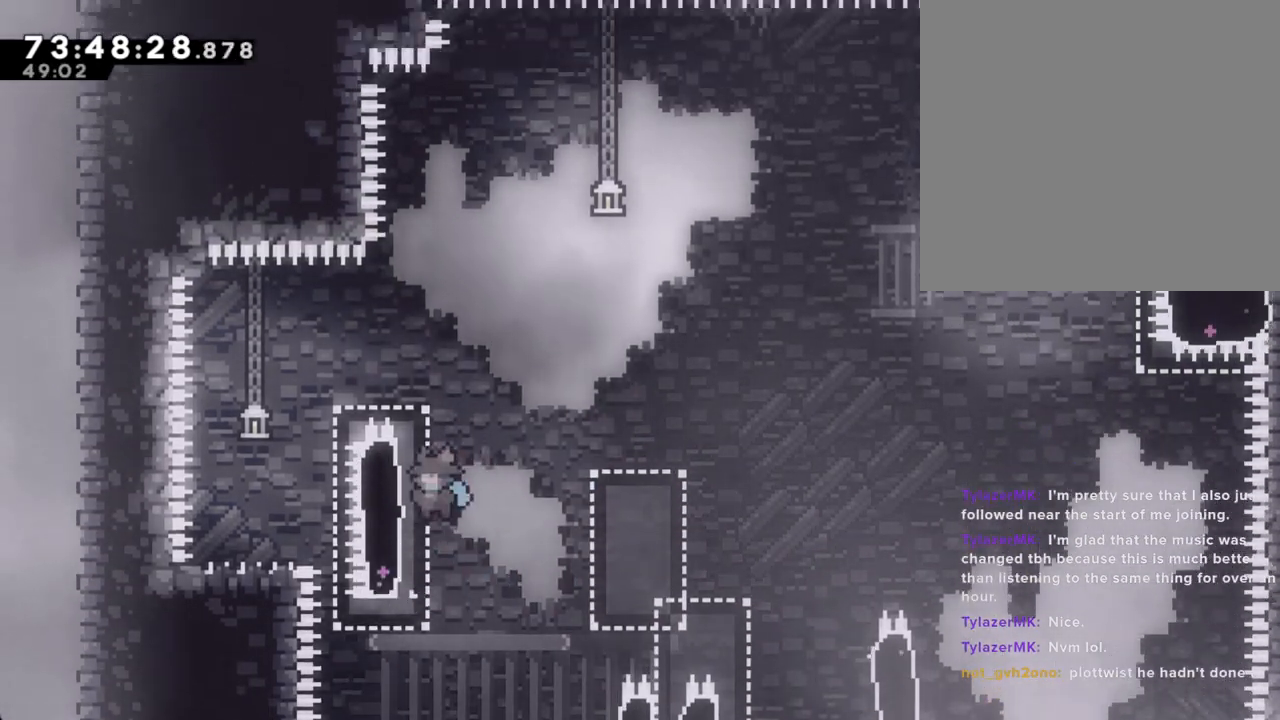
{"buttons": [], "left_stick": "center", "right_stick": "center", "events": [[34, "A", "up"], [84, "left_stick", "center"], [134, "A", "down"], [184, "left_stick", "left"], [486, "A", "up"], [503, "left_stick", "center"]]}
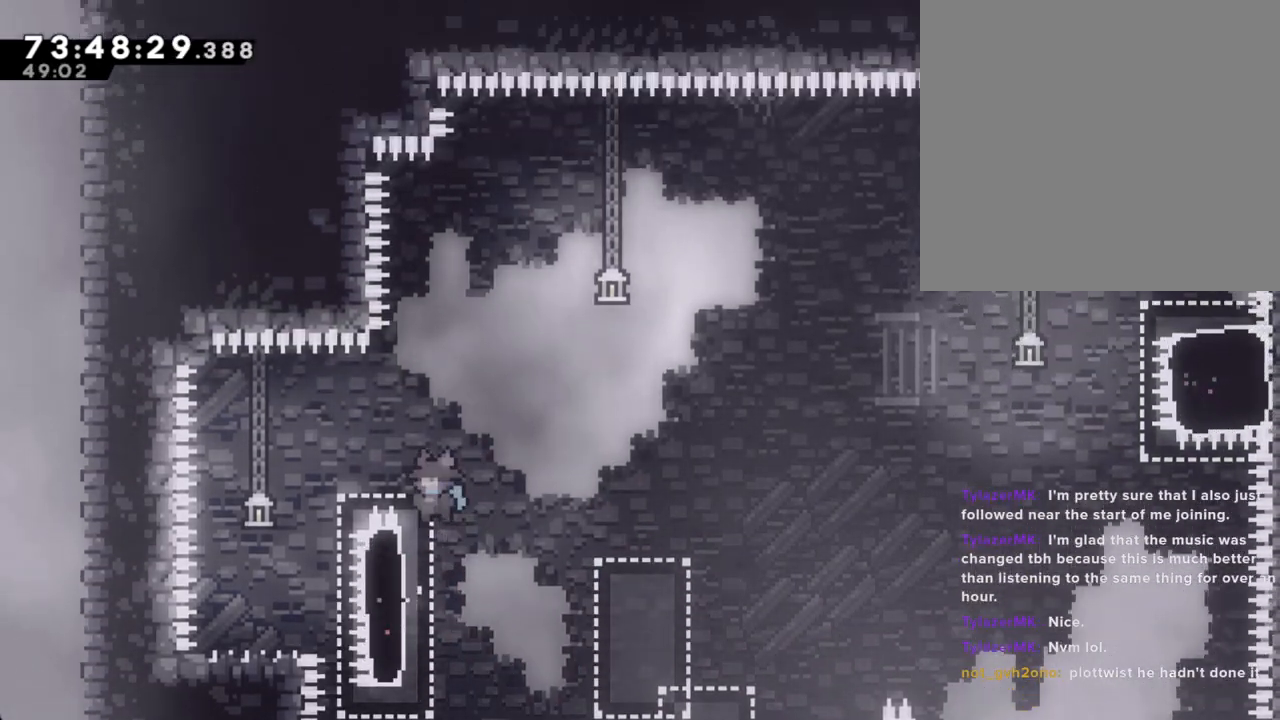
{"buttons": ["A", "R2"], "left_stick": "left", "right_stick": "center", "events": [[50, "R2", "down"], [100, "A", "down"], [134, "left_stick", "left"]]}
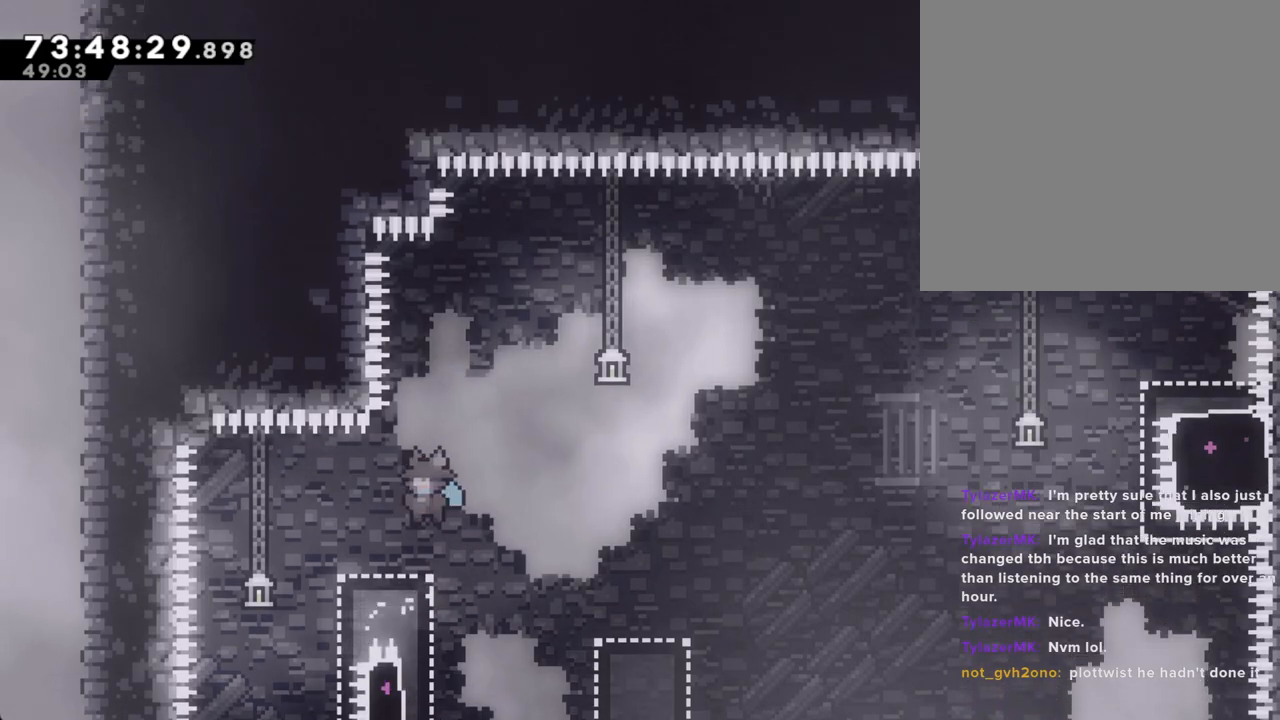
{"buttons": [], "left_stick": "center", "right_stick": "center", "events": [[185, "R2", "up"], [218, "A", "up"], [386, "left_stick", "center"]]}
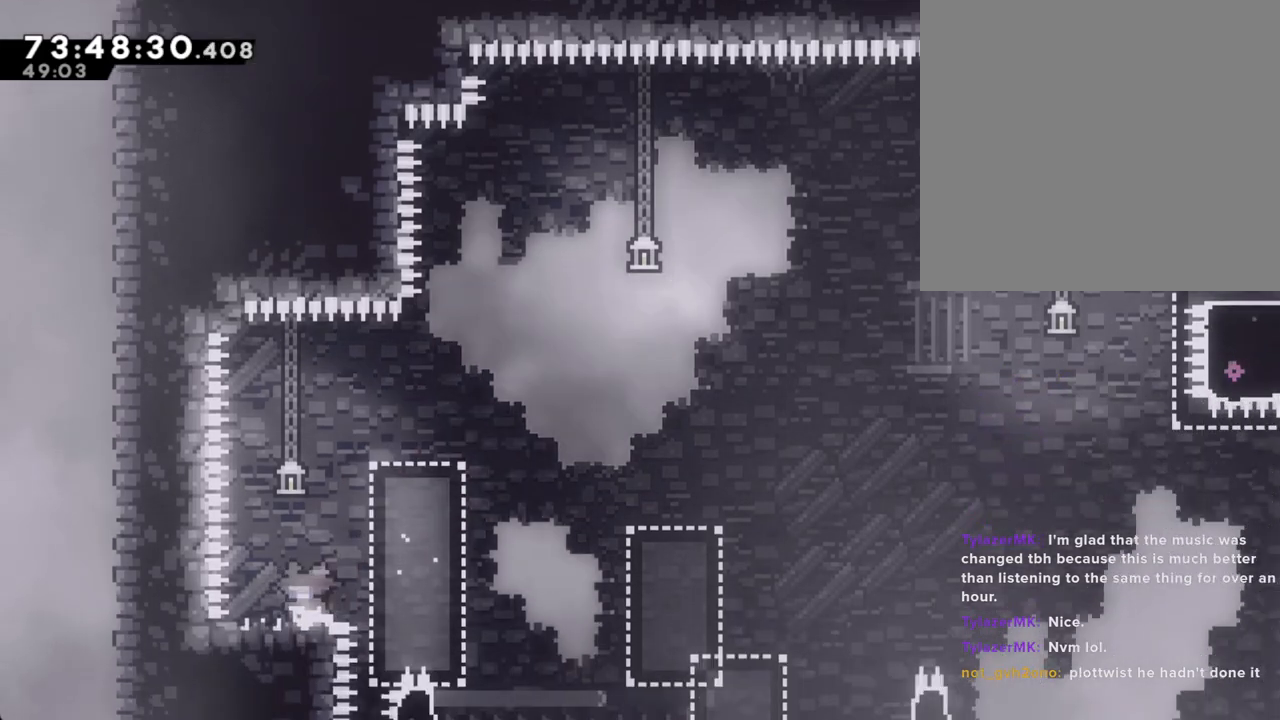
{"buttons": [], "left_stick": "left", "right_stick": "center", "events": [[134, "left_stick", "left"], [252, "left_stick", "center"], [453, "left_stick", "left"]]}
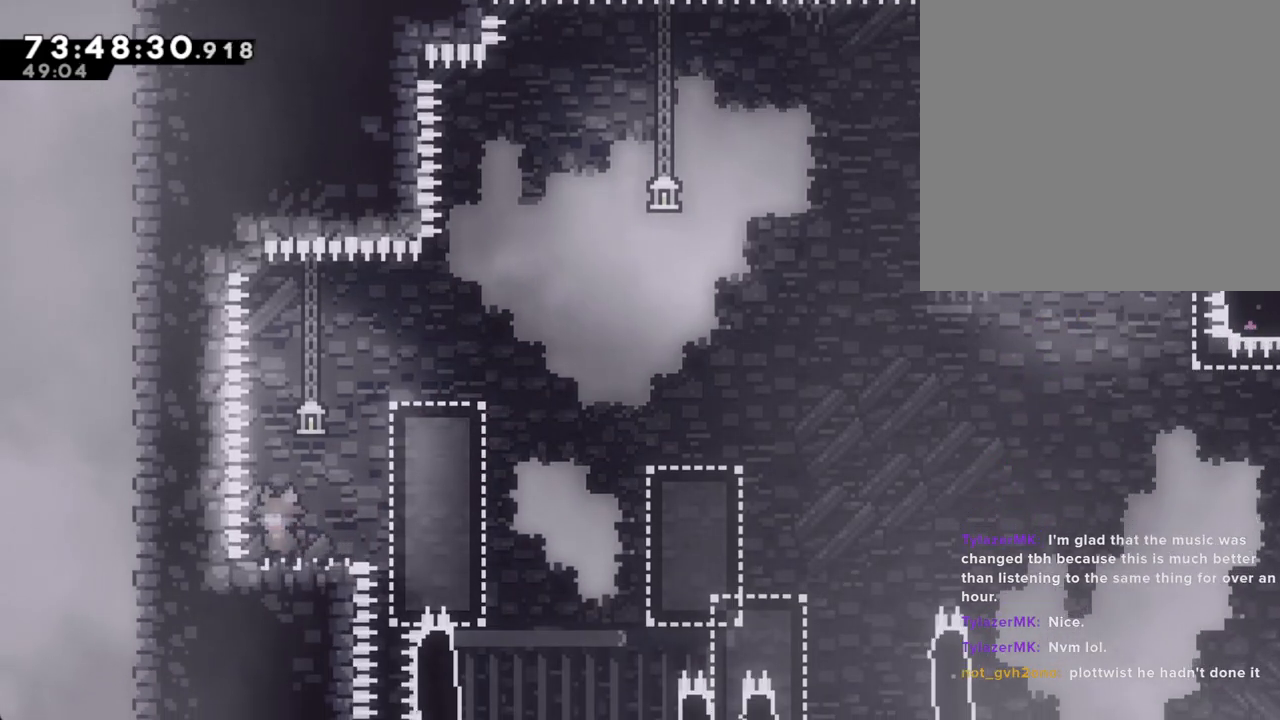
{"buttons": [], "left_stick": "center", "right_stick": "center", "events": [[33, "left_stick", "center"]]}
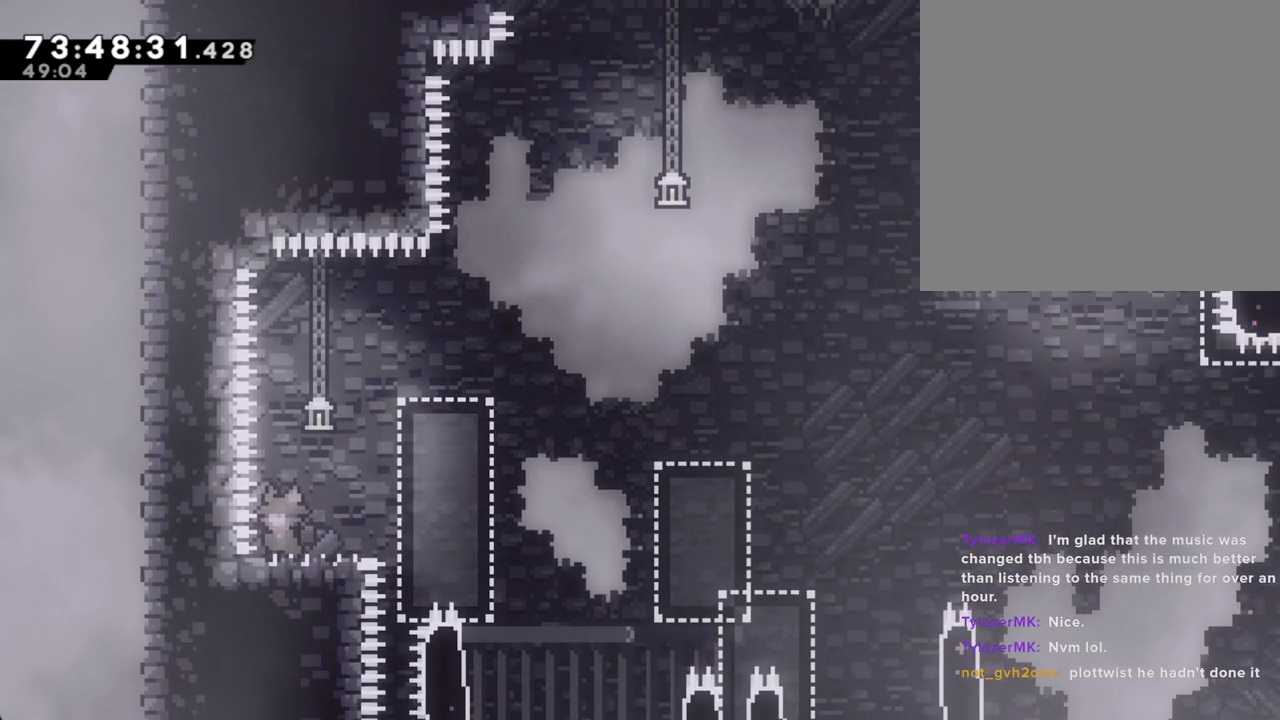
{"buttons": [], "left_stick": "center", "right_stick": "center", "events": []}
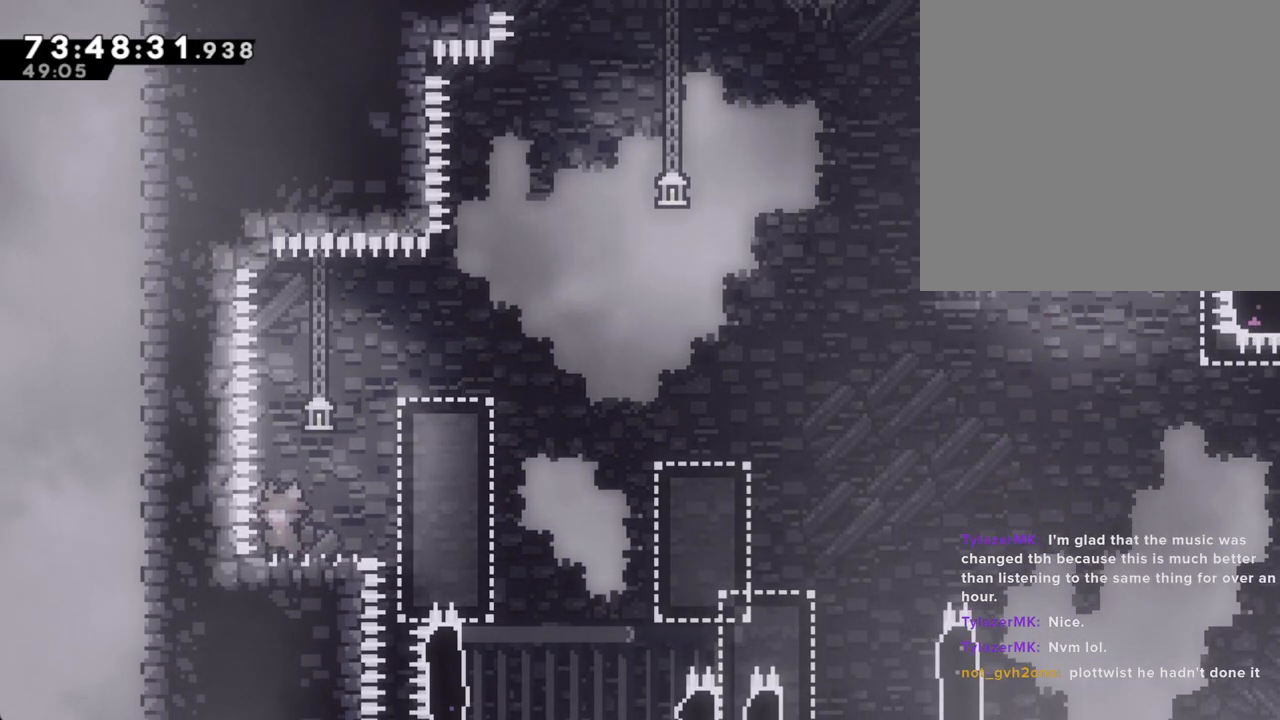
{"buttons": [], "left_stick": "center", "right_stick": "center", "events": []}
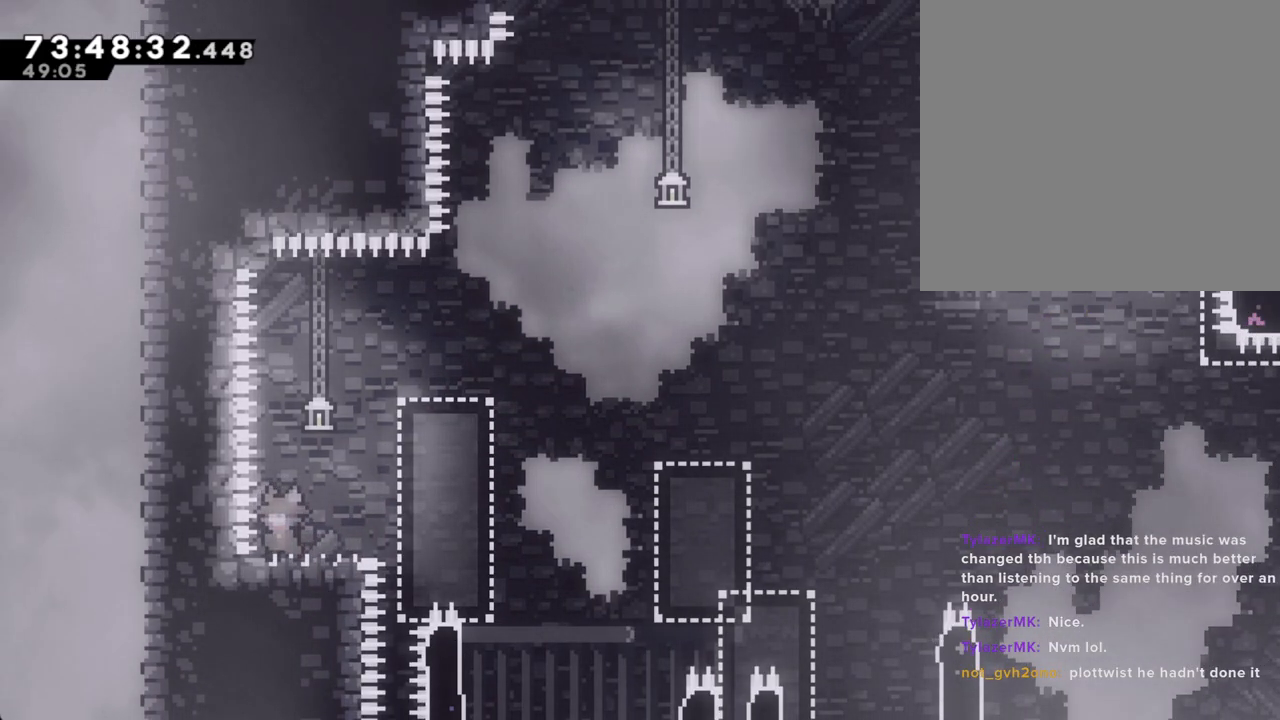
{"buttons": [], "left_stick": "center", "right_stick": "center", "events": []}
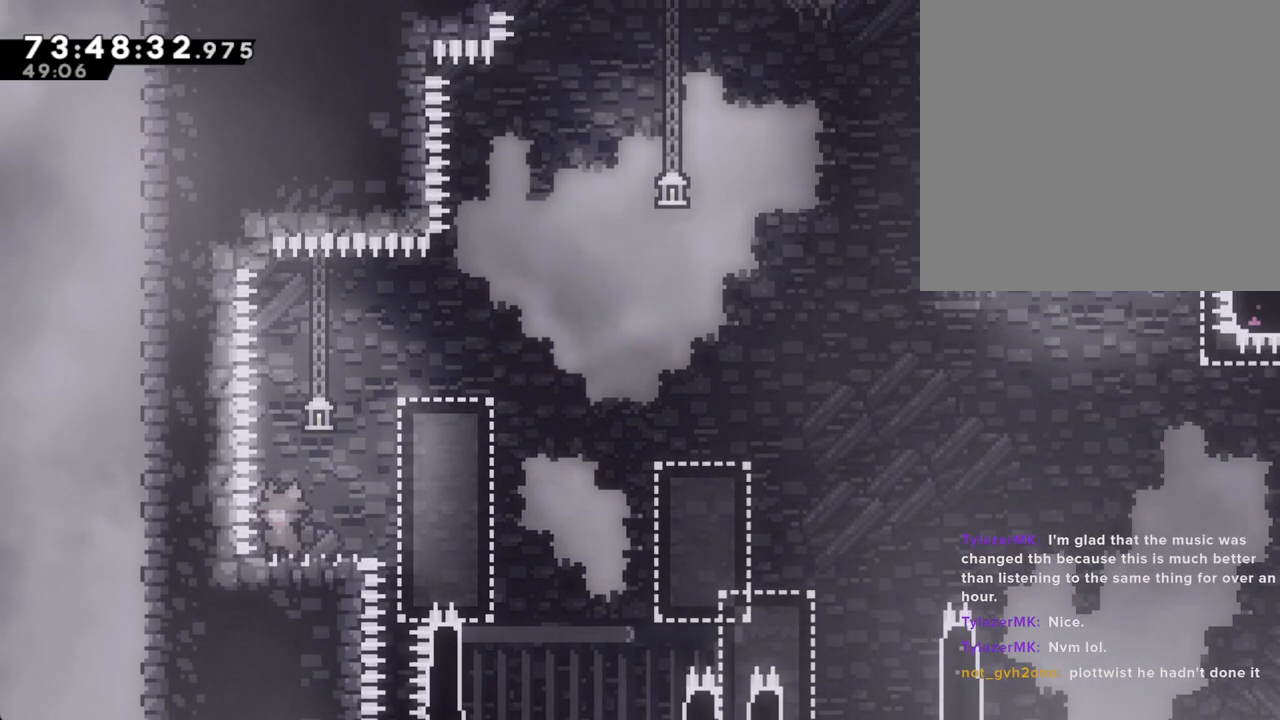
{"buttons": [], "left_stick": "center", "right_stick": "center", "events": []}
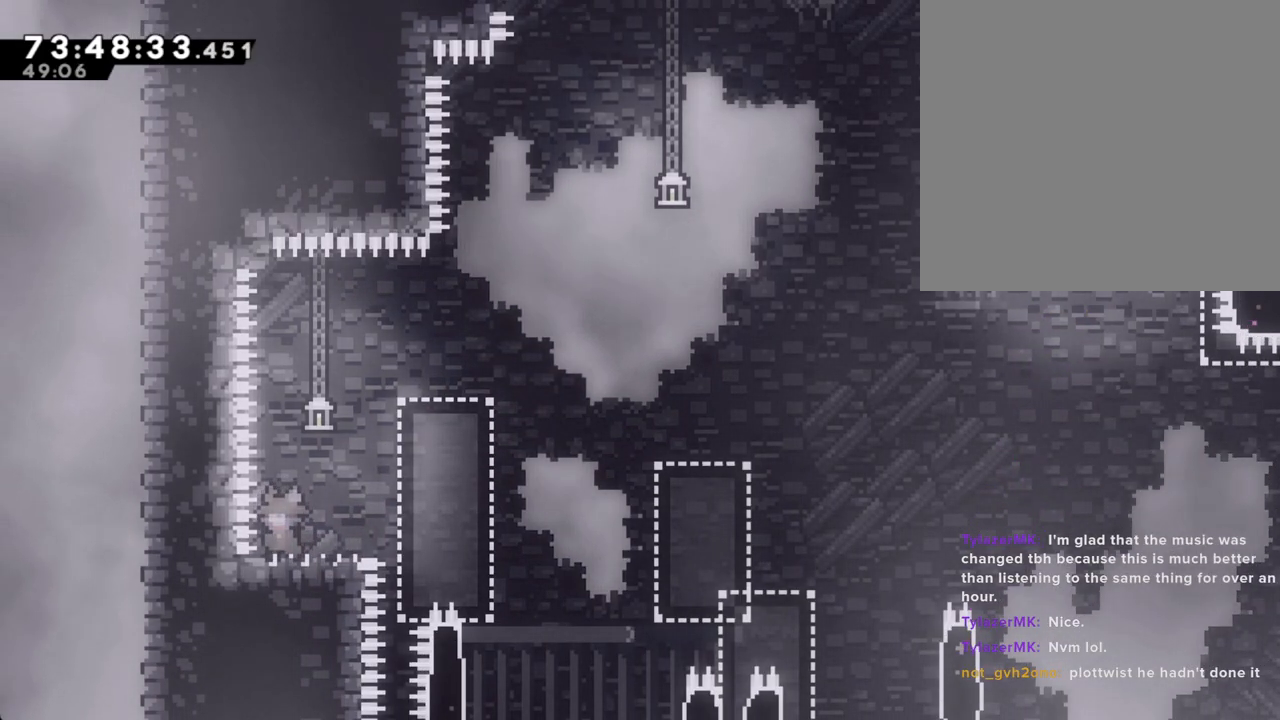
{"buttons": [], "left_stick": "center", "right_stick": "center", "events": []}
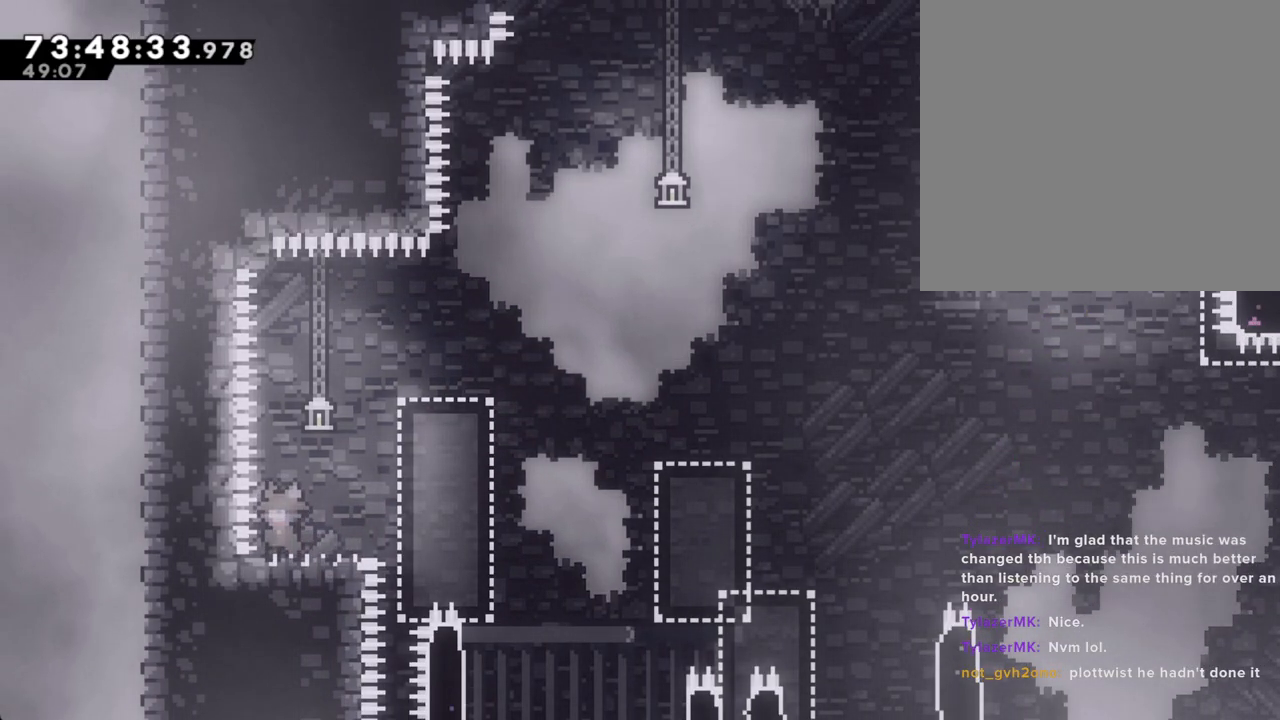
{"buttons": [], "left_stick": "down-right", "right_stick": "center", "events": [[335, "X", "down"], [335, "left_stick", "down-right"], [469, "X", "up"]]}
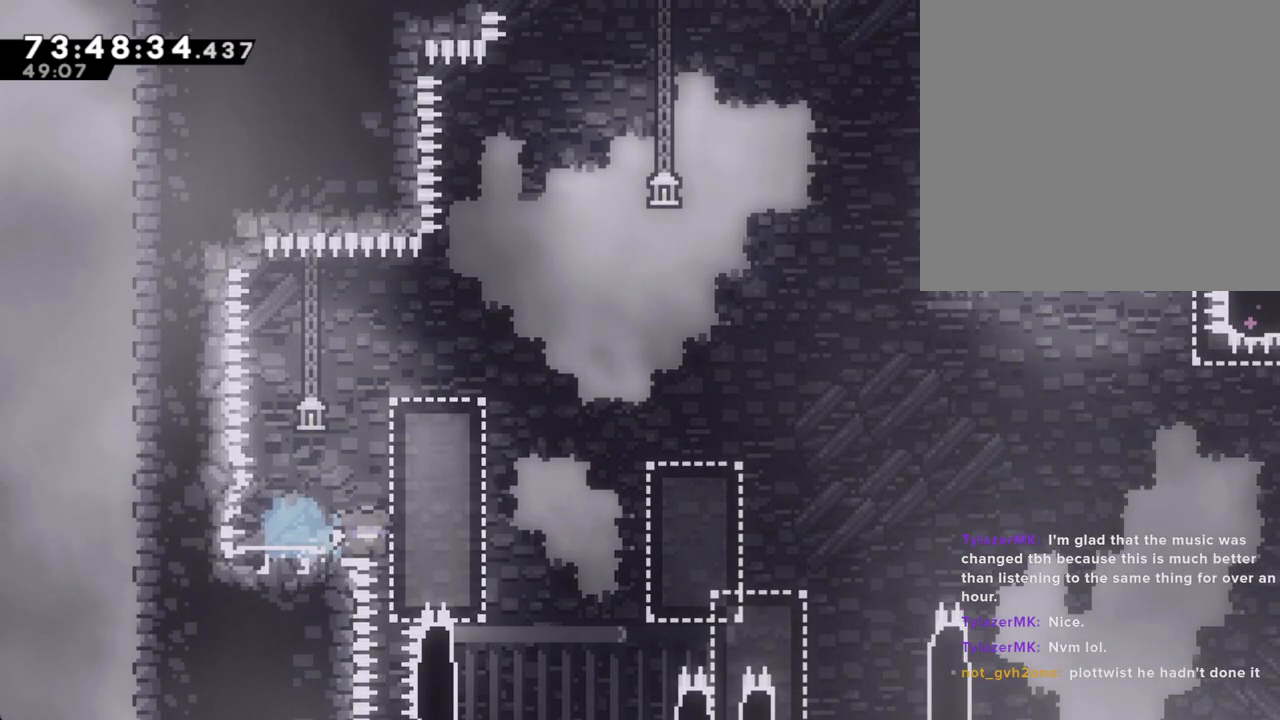
{"buttons": ["A"], "left_stick": "right", "right_stick": "center", "events": [[33, "left_stick", "right"], [50, "A", "down"]]}
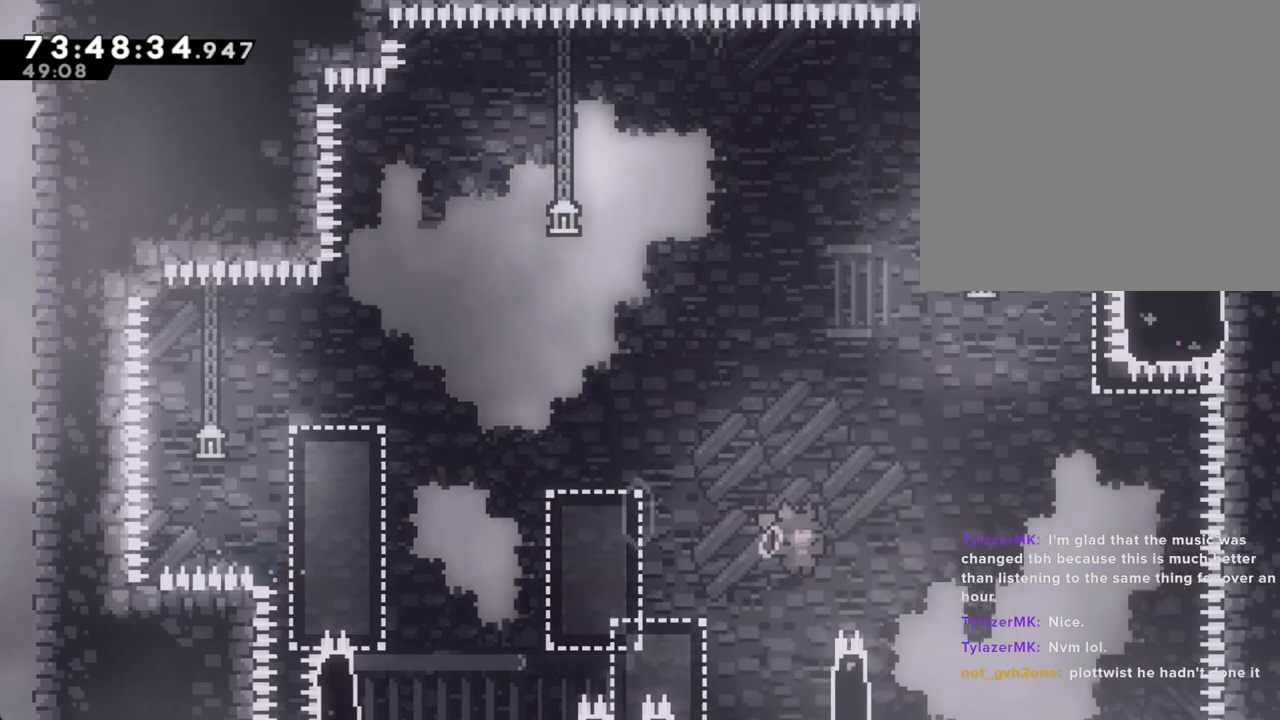
{"buttons": [], "left_stick": "up", "right_stick": "center", "events": [[67, "A", "up"], [151, "left_stick", "up"], [201, "right_stick", "down"], [251, "X", "down"], [268, "left_stick", "up-left"], [385, "right_stick", "center"], [436, "left_stick", "up"], [486, "X", "up"]]}
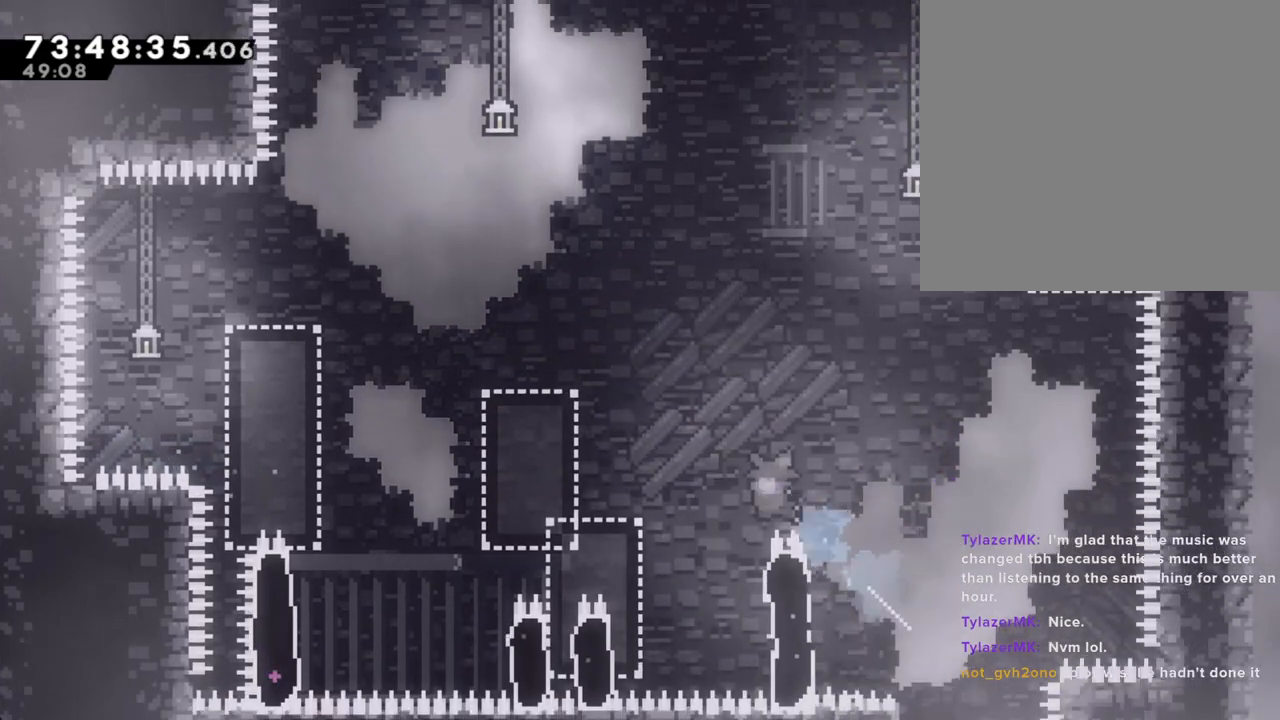
{"buttons": ["Y"], "left_stick": "right", "right_stick": "center", "events": [[67, "left_stick", "center"], [368, "left_stick", "right"], [502, "Y", "down"]]}
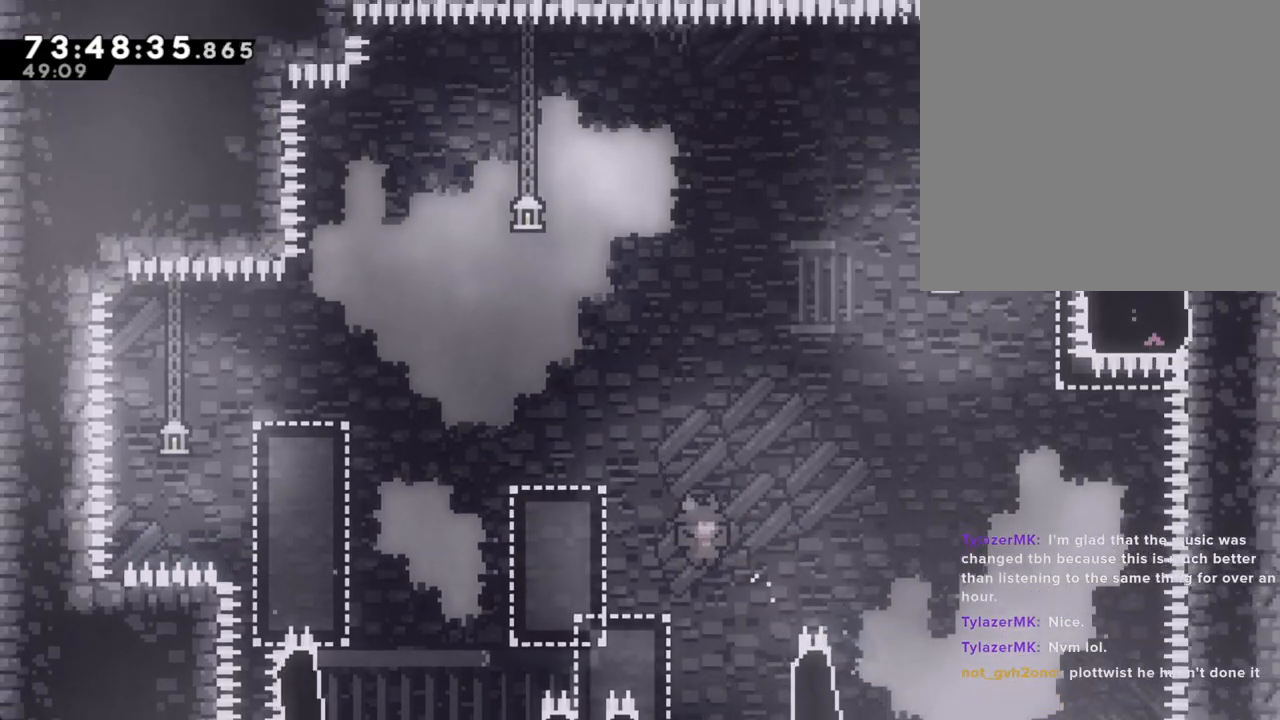
{"buttons": ["A"], "left_stick": "up-right", "right_stick": "center", "events": [[17, "left_stick", "center"], [67, "Y", "up"], [151, "left_stick", "right"], [235, "X", "down"], [235, "left_stick", "up-right"], [386, "X", "up"], [436, "A", "down"]]}
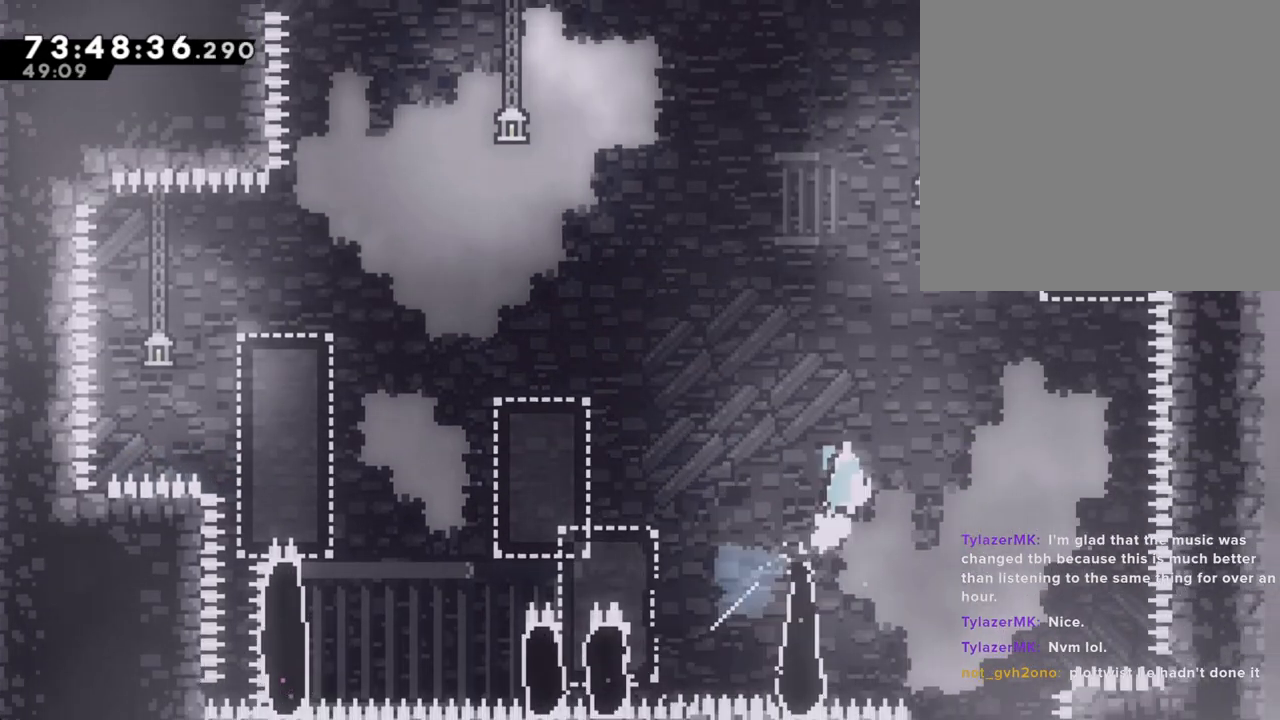
{"buttons": ["X"], "left_stick": "up-left", "right_stick": "center", "events": [[151, "left_stick", "up"], [268, "A", "up"], [319, "left_stick", "up-left"], [335, "X", "down"]]}
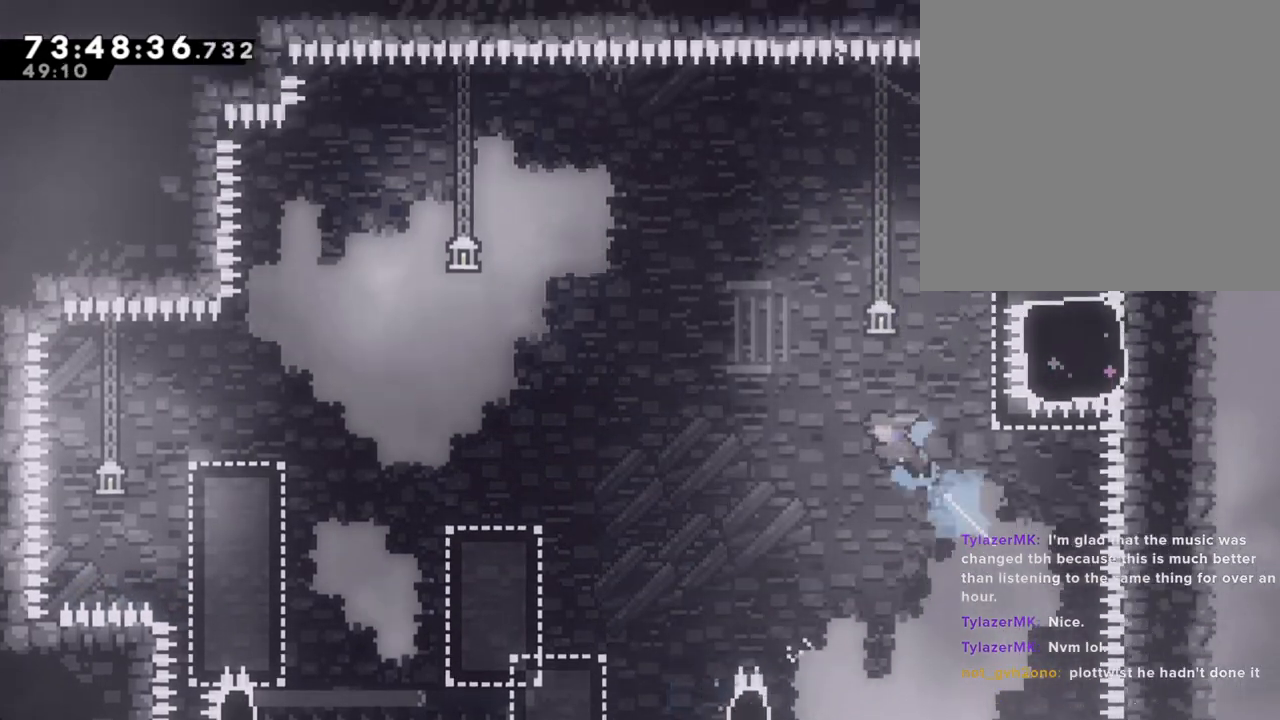
{"buttons": [], "left_stick": "center", "right_stick": "center", "events": [[84, "X", "up"], [268, "left_stick", "left"], [452, "left_stick", "center"]]}